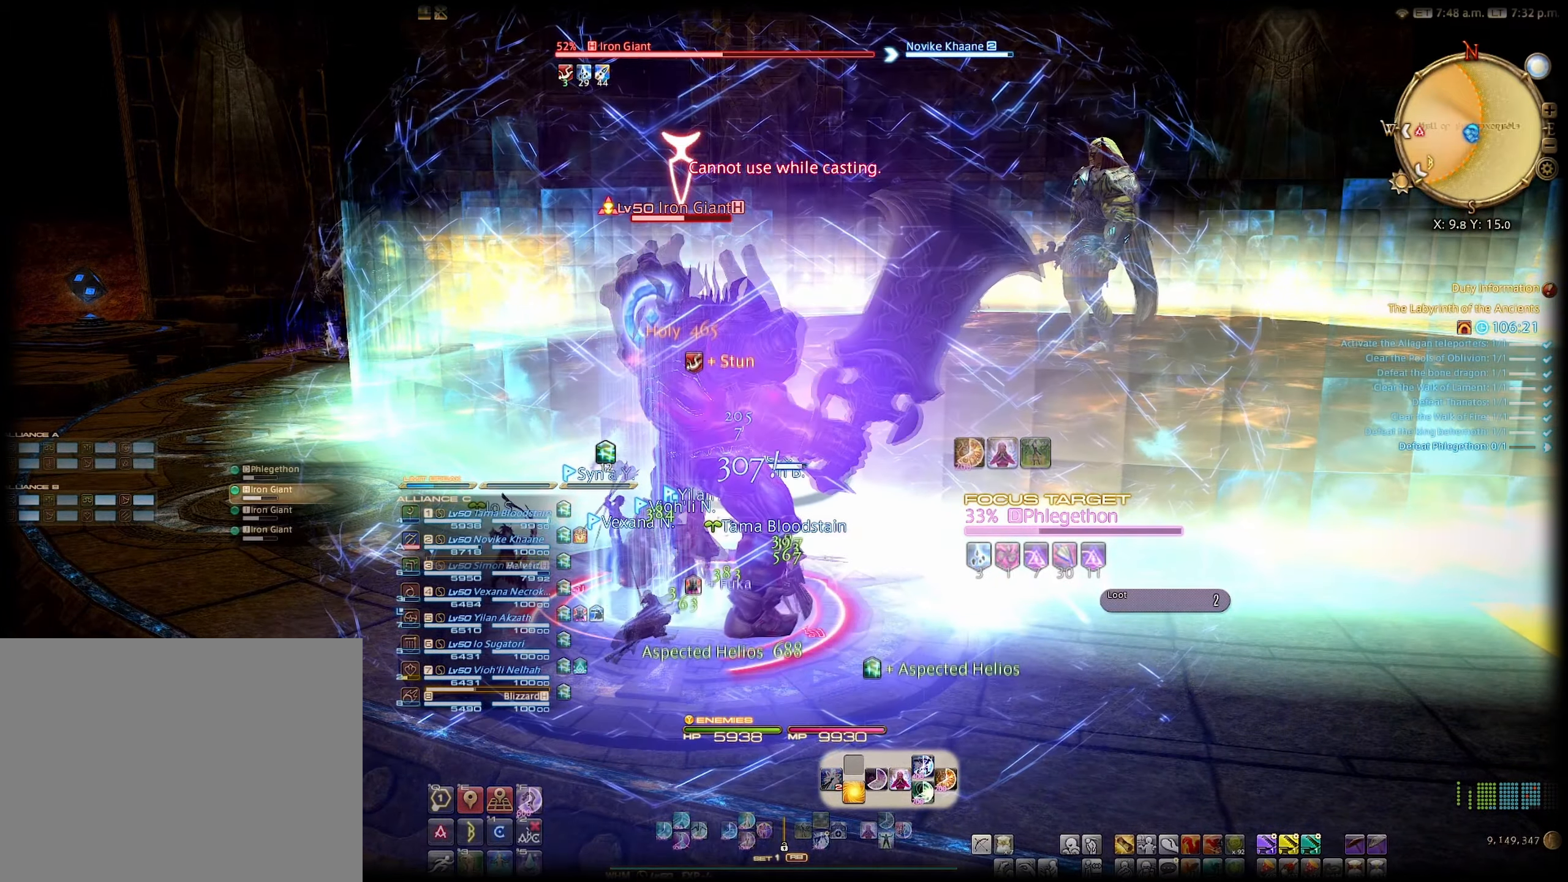
Gameplay with a controller (Xbox layout); each line is a JSON object with the inputs held at the frame after it. "events" lists button and stick changes between this image and that frame as [ms after this image, input, new state], when the widget could be followed in between. Not read: L3 R3.
{"buttons": ["R2"], "left_stick": "center", "right_stick": "center", "events": []}
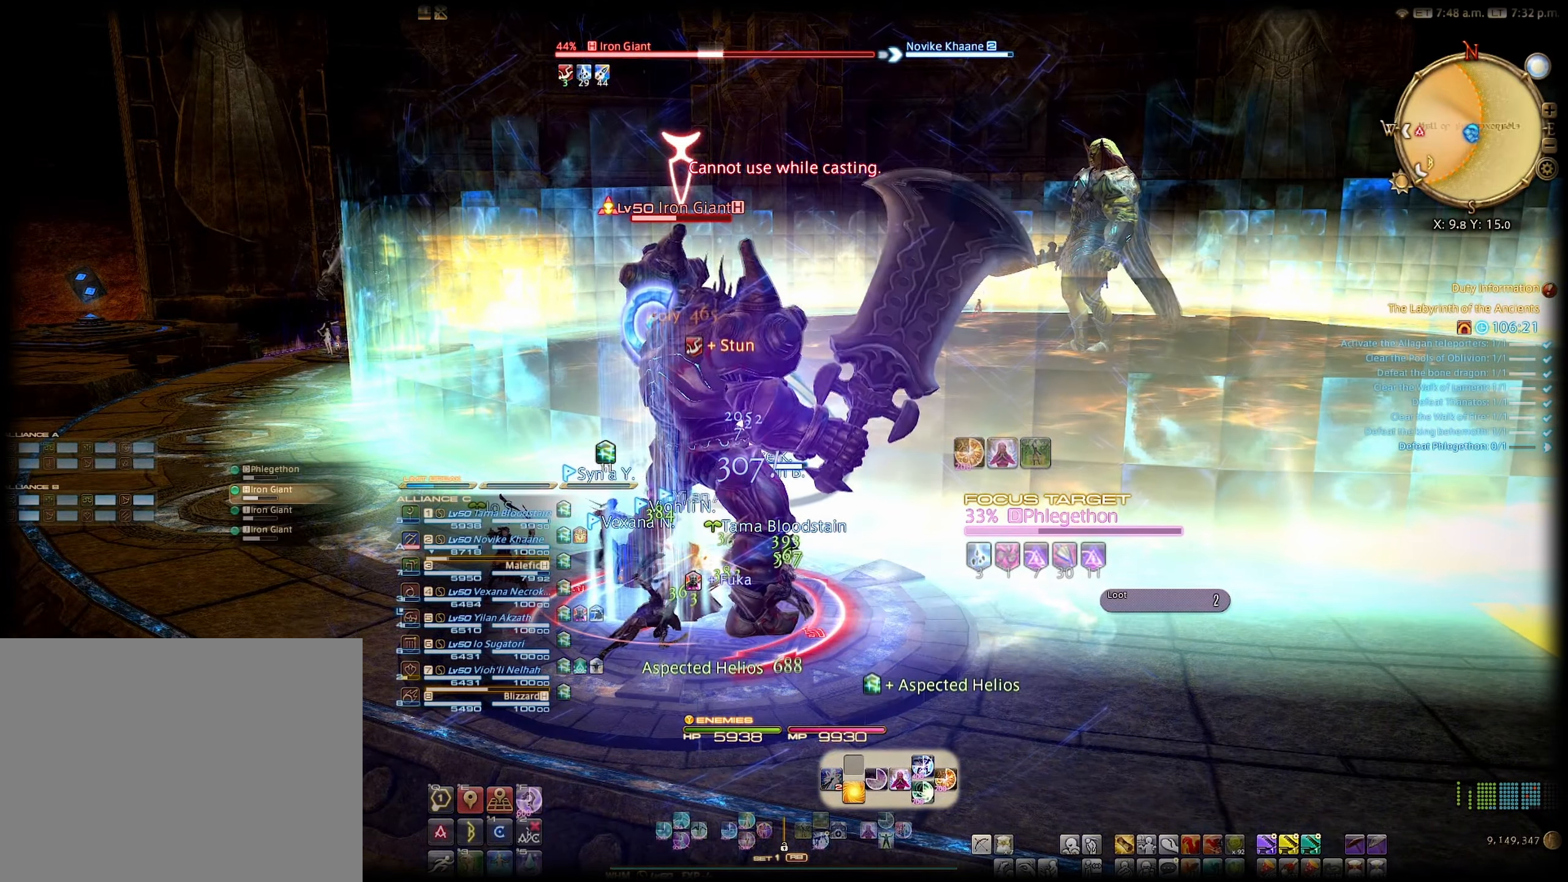
{"buttons": ["A", "R2"], "left_stick": "center", "right_stick": "center", "events": [[334, "A", "down"]]}
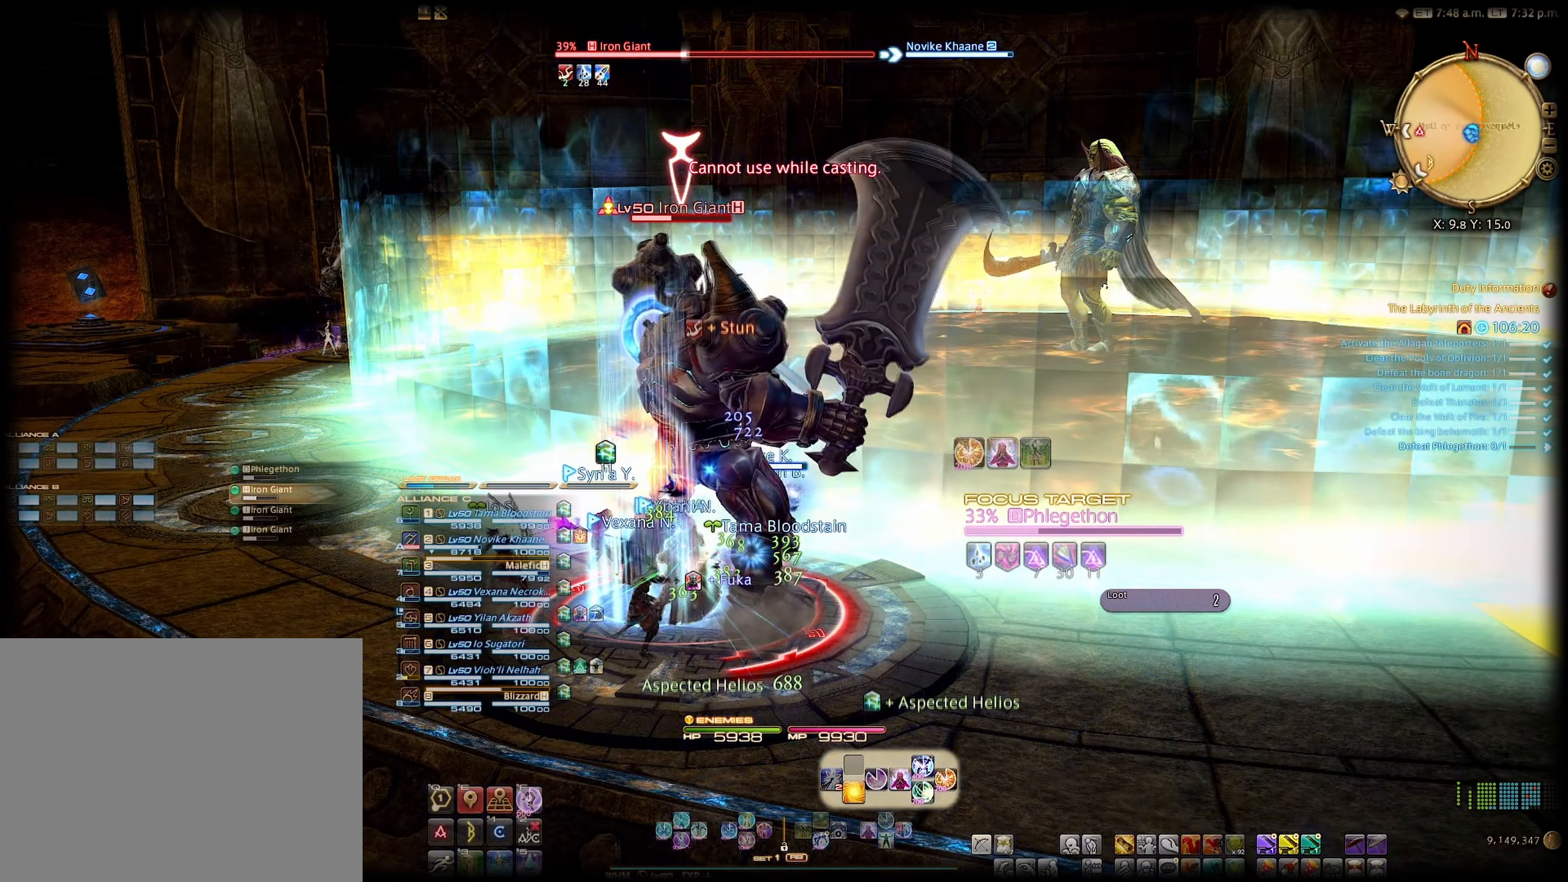
{"buttons": ["R2"], "left_stick": "center", "right_stick": "center", "events": [[84, "A", "up"]]}
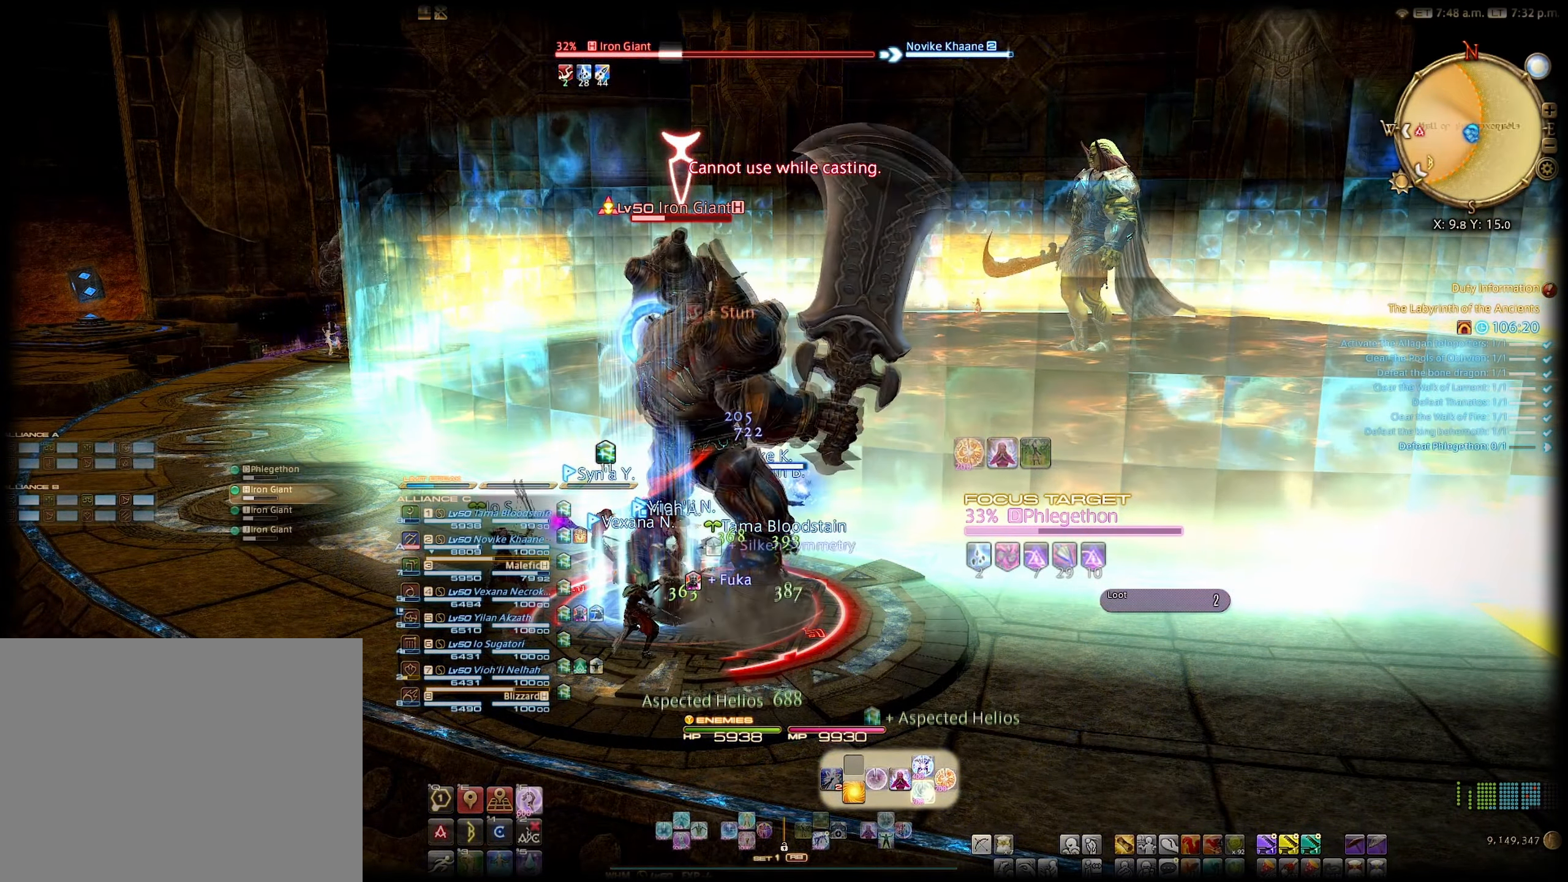
{"buttons": ["R2"], "left_stick": "center", "right_stick": "center", "events": []}
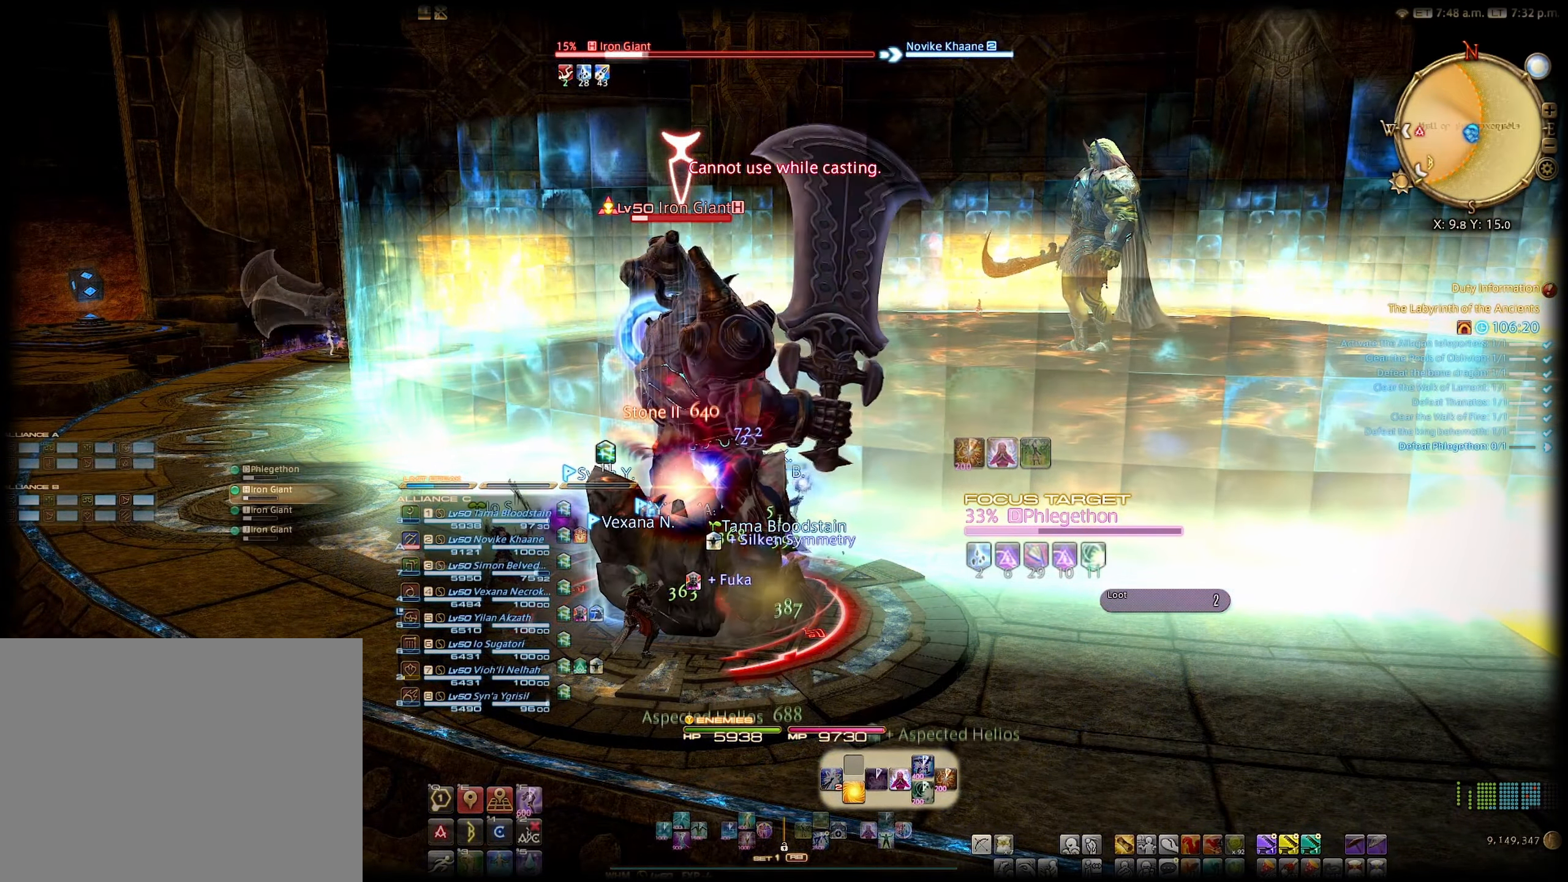
{"buttons": ["R2"], "left_stick": "down", "right_stick": "center", "events": [[184, "left_stick", "down"]]}
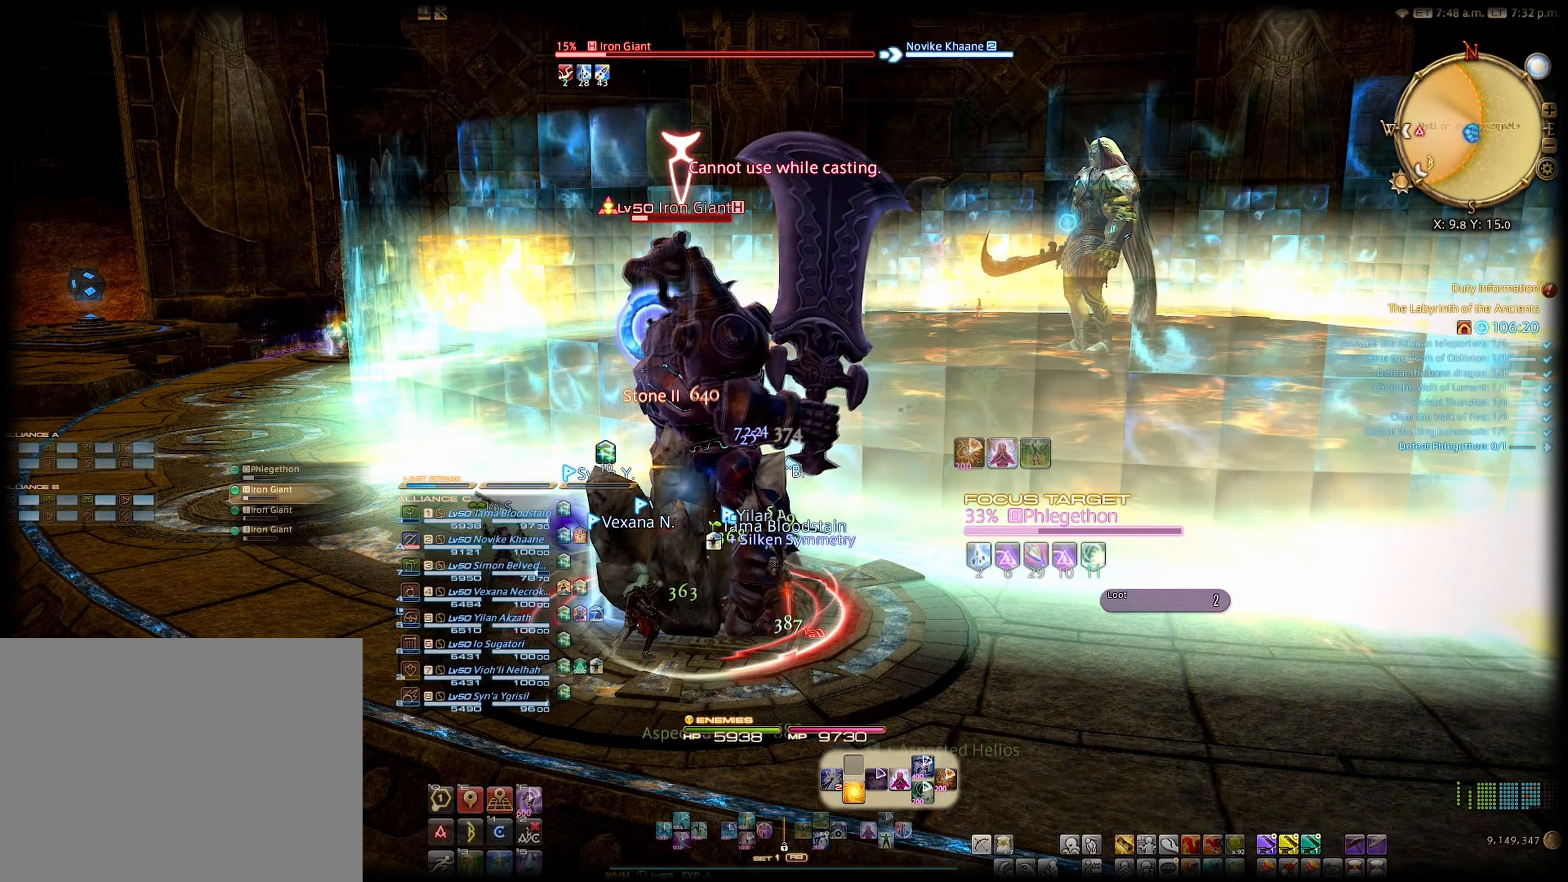
{"buttons": ["R2"], "left_stick": "down", "right_stick": "center", "events": []}
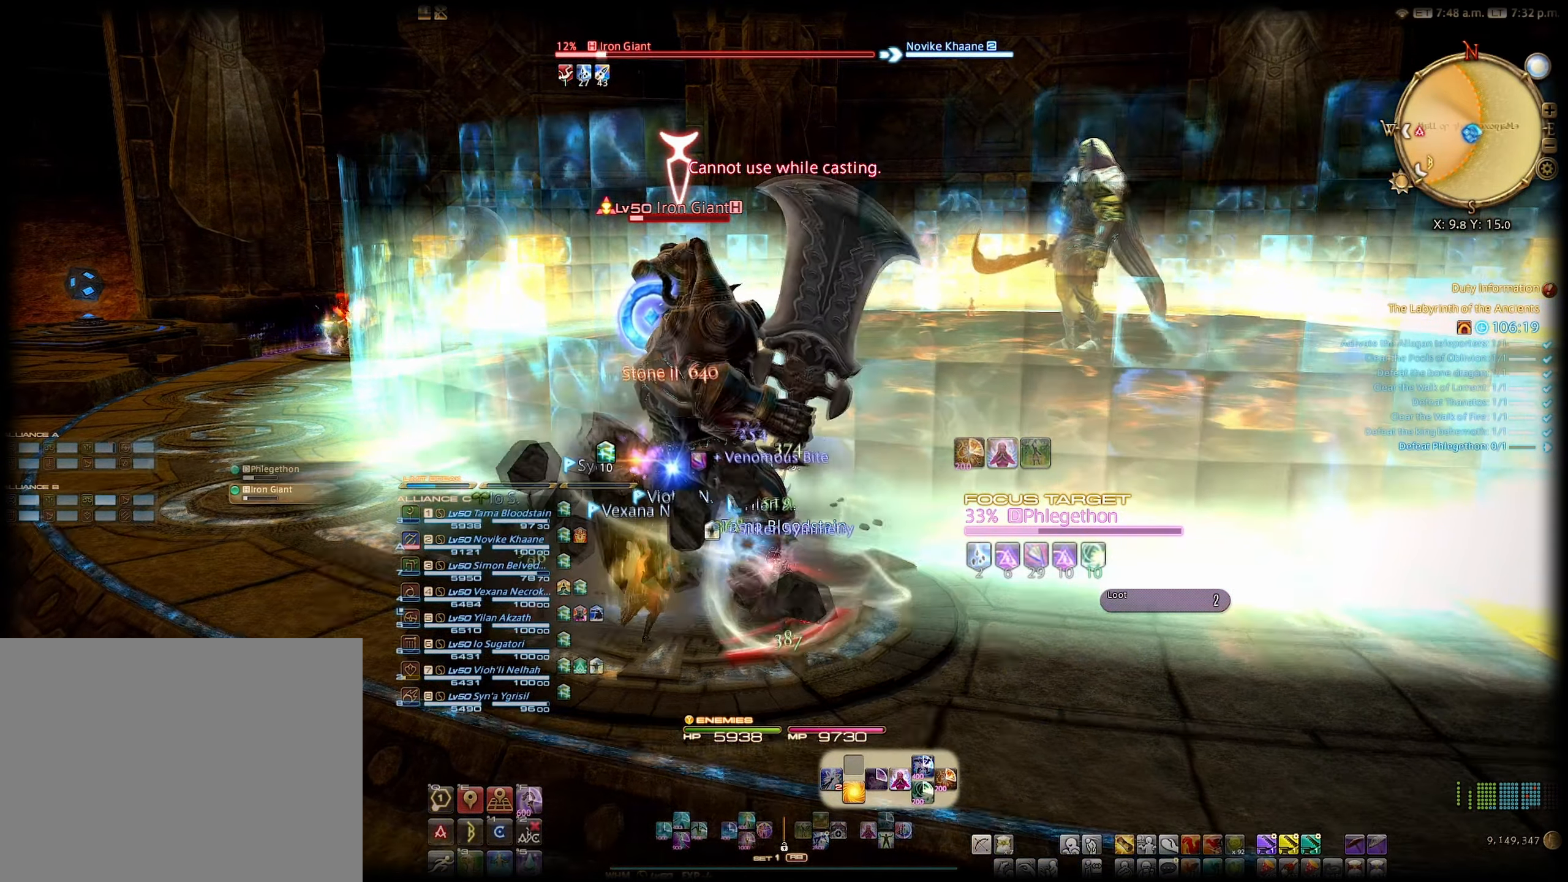
{"buttons": ["R2"], "left_stick": "center", "right_stick": "center", "events": [[450, "left_stick", "center"]]}
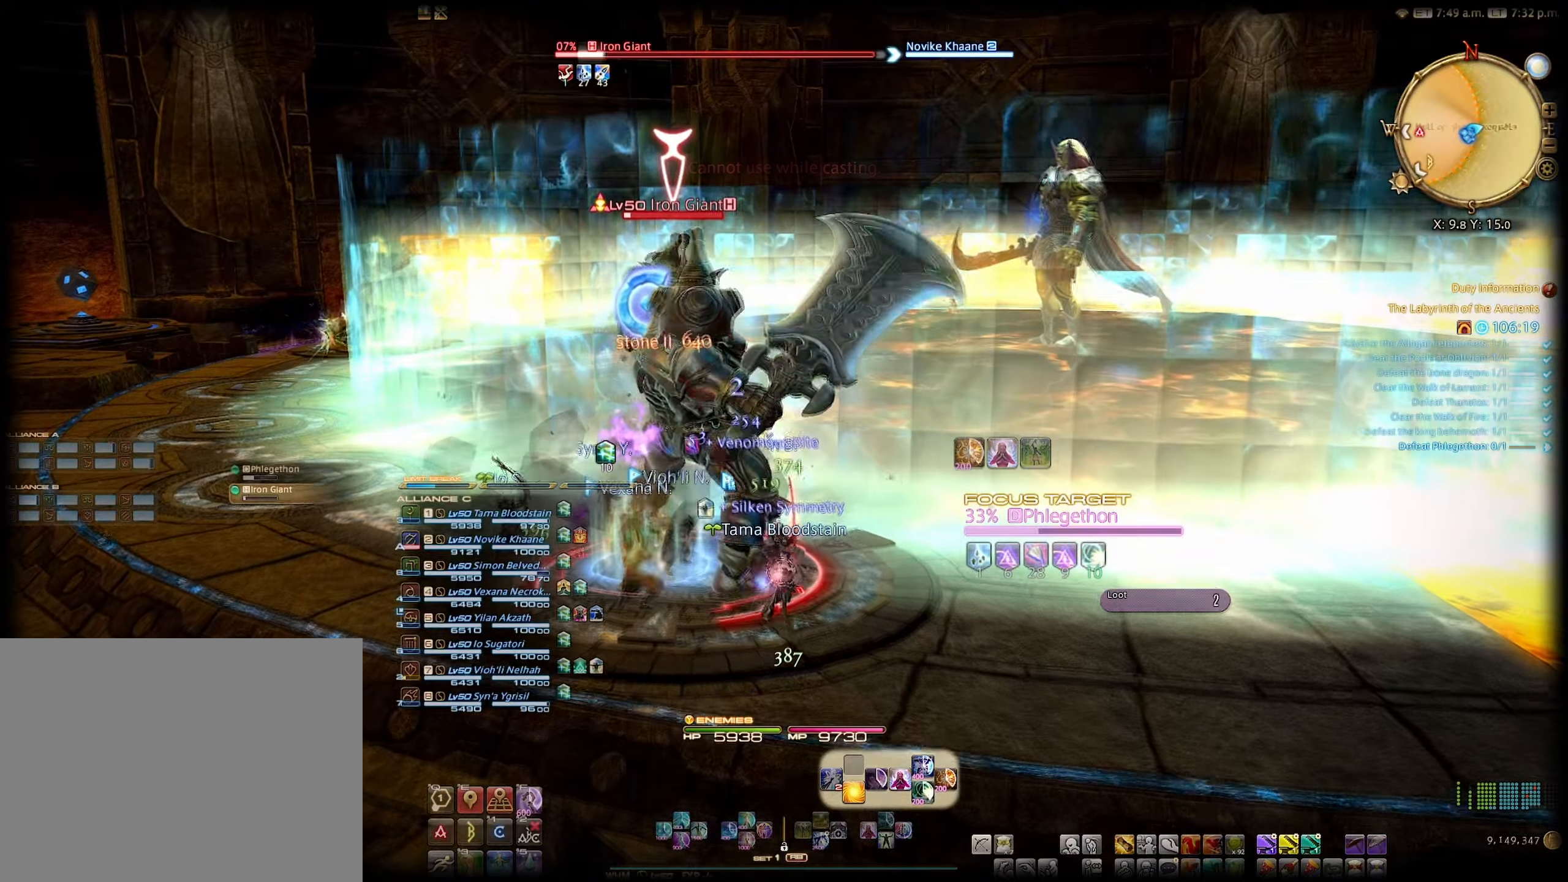
{"buttons": ["R2"], "left_stick": "up", "right_stick": "center", "events": [[366, "left_stick", "up"]]}
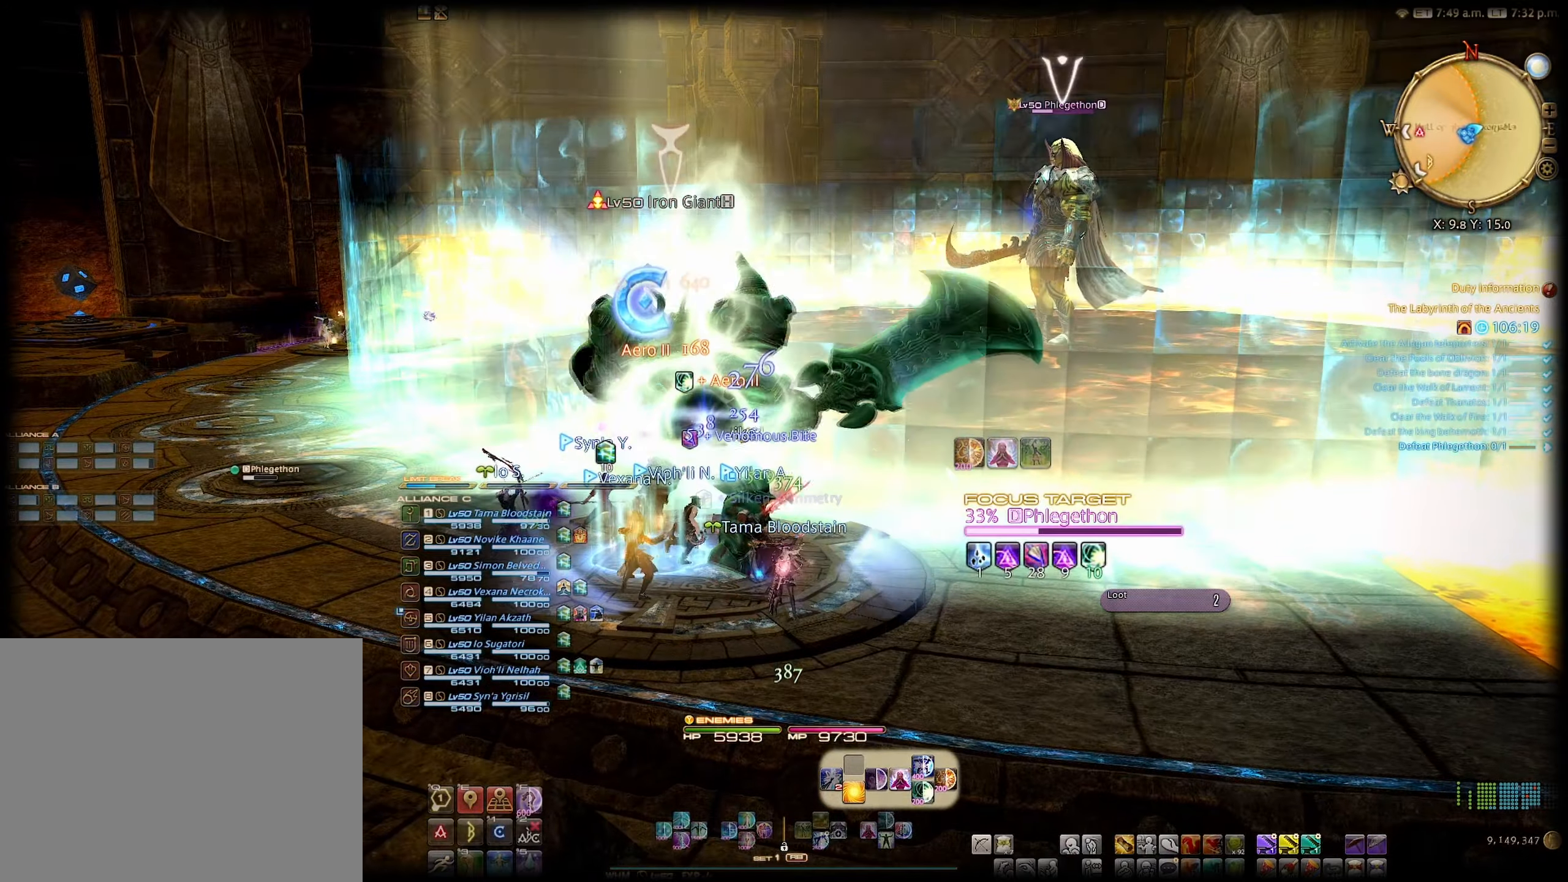
{"buttons": ["R2"], "left_stick": "center", "right_stick": "center", "events": [[150, "left_stick", "center"]]}
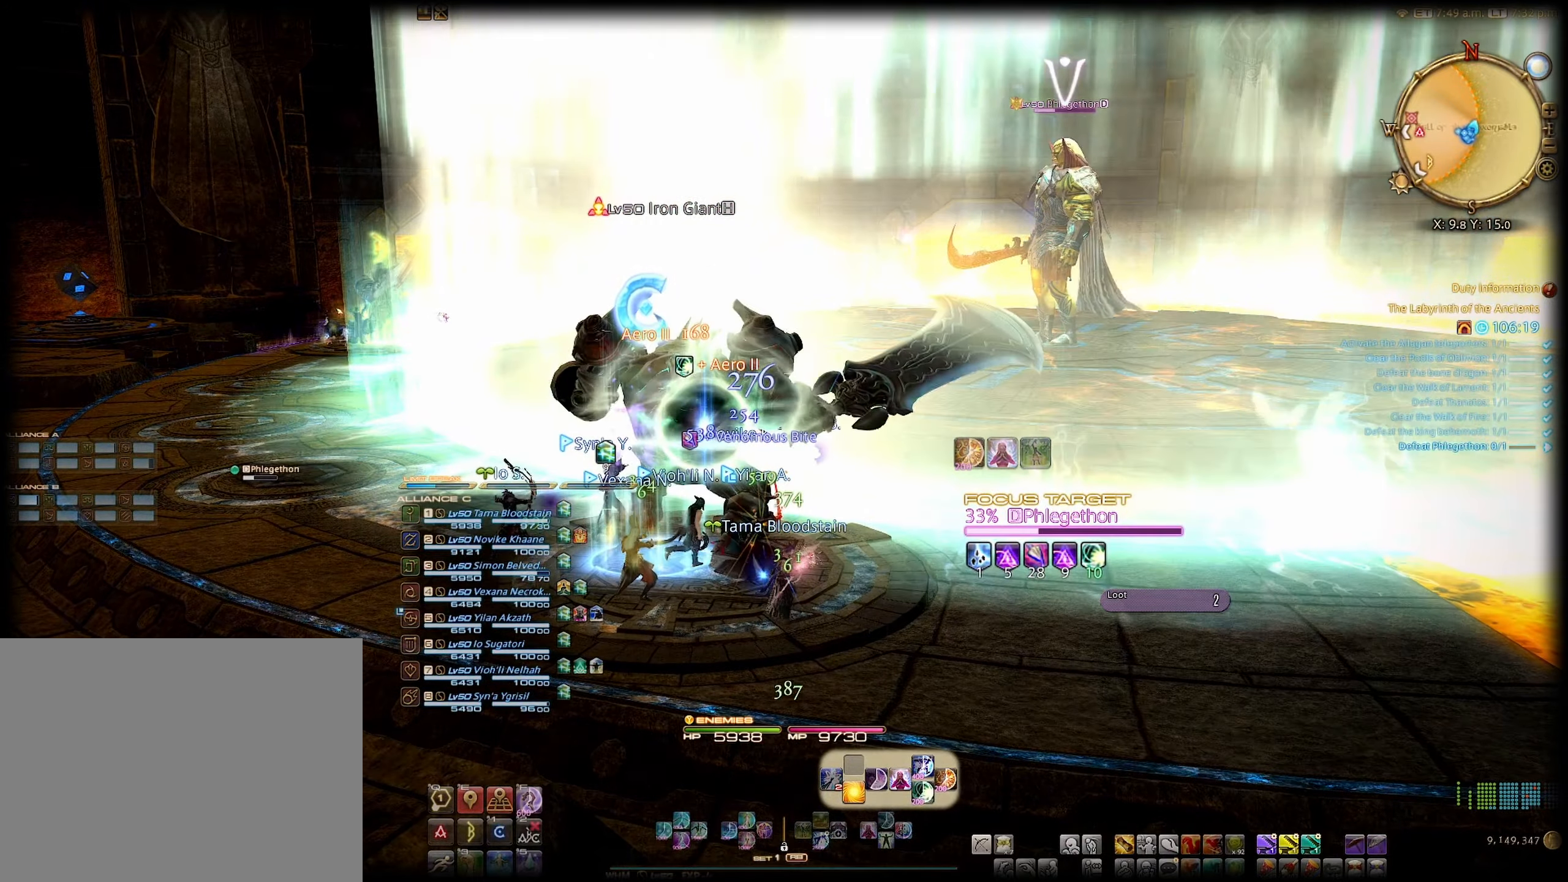
{"buttons": ["R2"], "left_stick": "center", "right_stick": "center", "events": []}
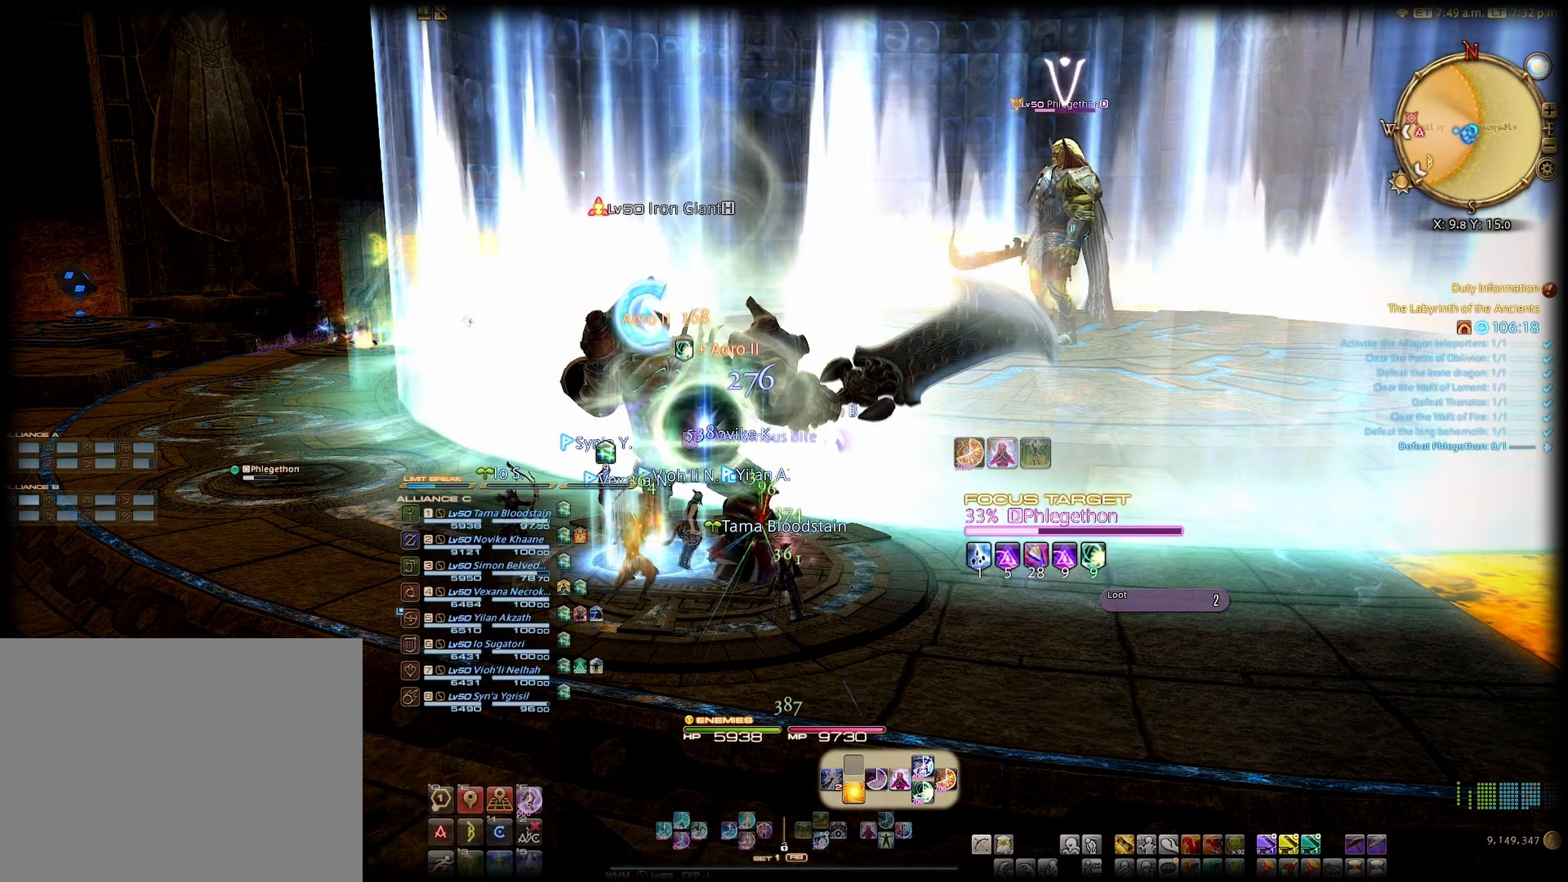
{"buttons": [], "left_stick": "up", "right_stick": "center", "events": [[383, "R2", "up"], [383, "left_stick", "up-right"], [500, "left_stick", "up"]]}
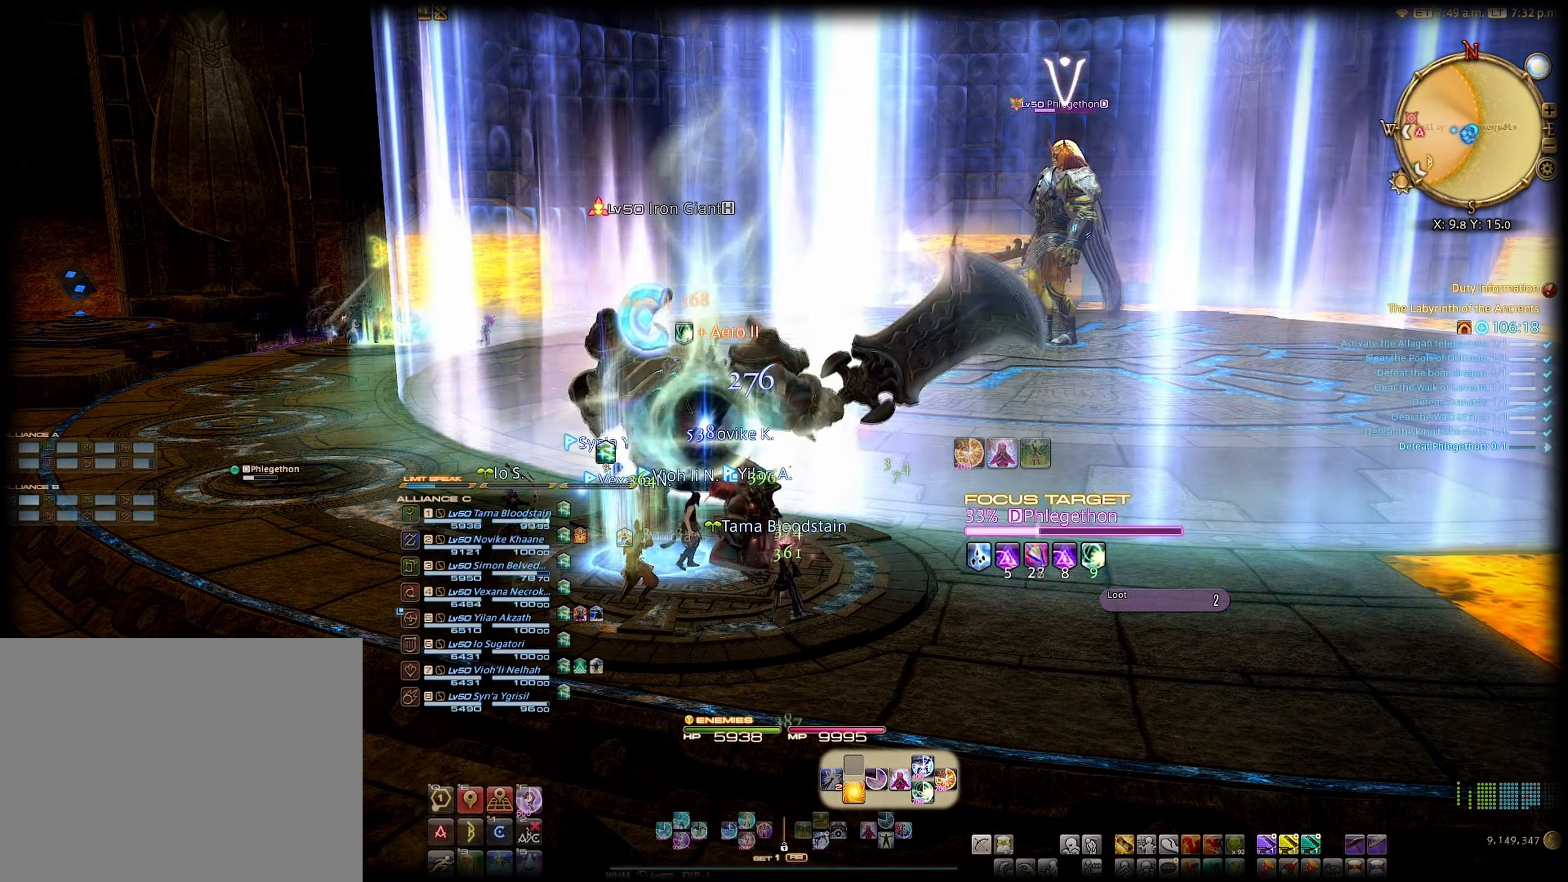
{"buttons": ["B"], "left_stick": "up", "right_stick": "center", "events": [[333, "B", "down"]]}
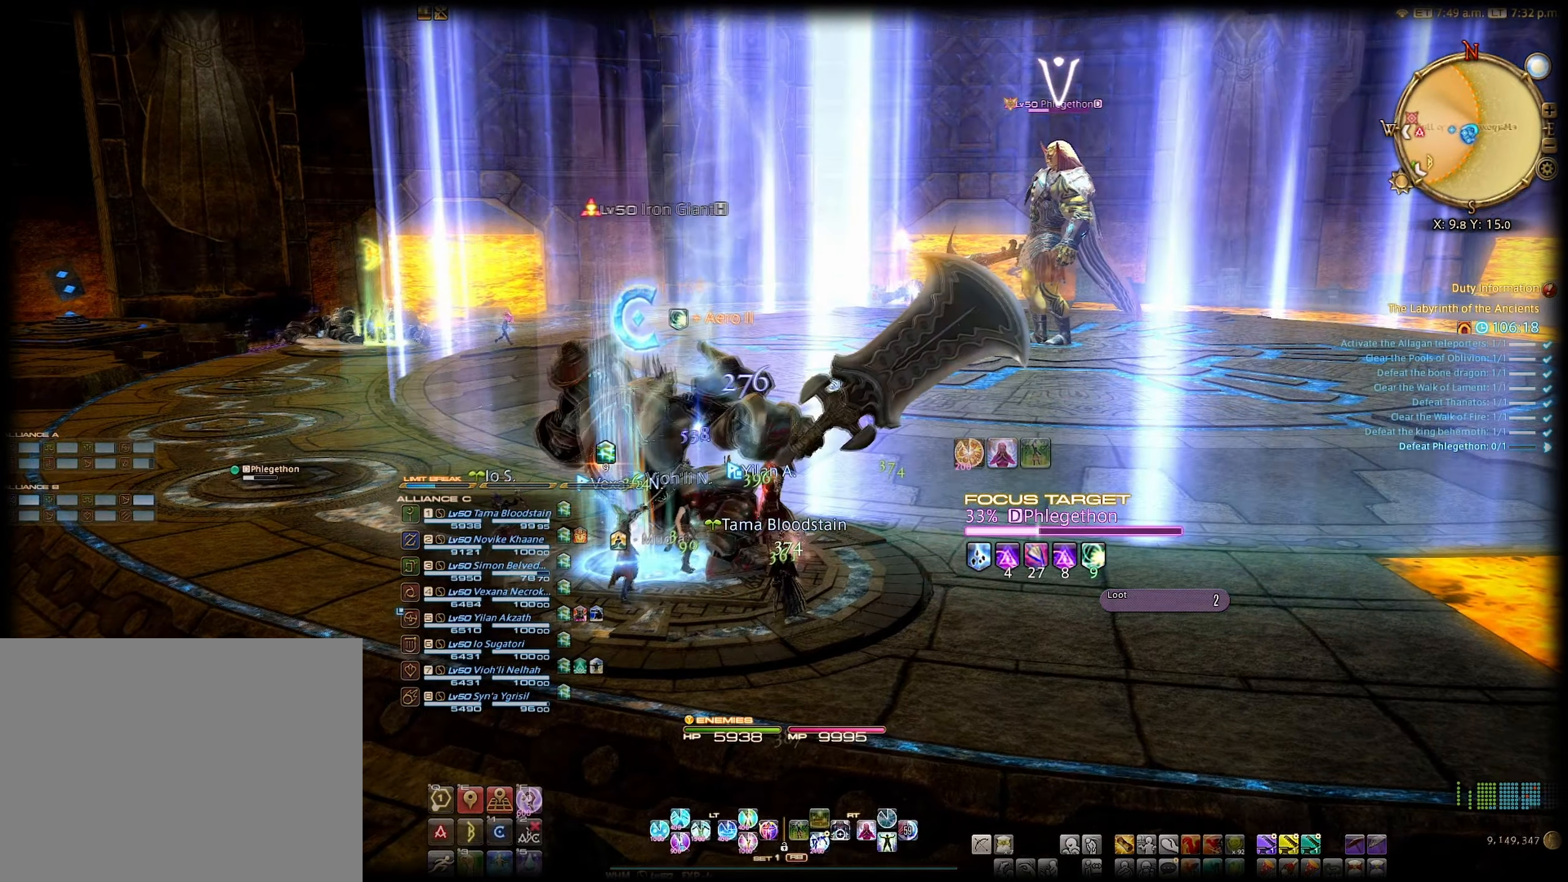
{"buttons": [], "left_stick": "up", "right_stick": "center", "events": [[16, "B", "up"], [316, "A", "down"], [500, "A", "up"]]}
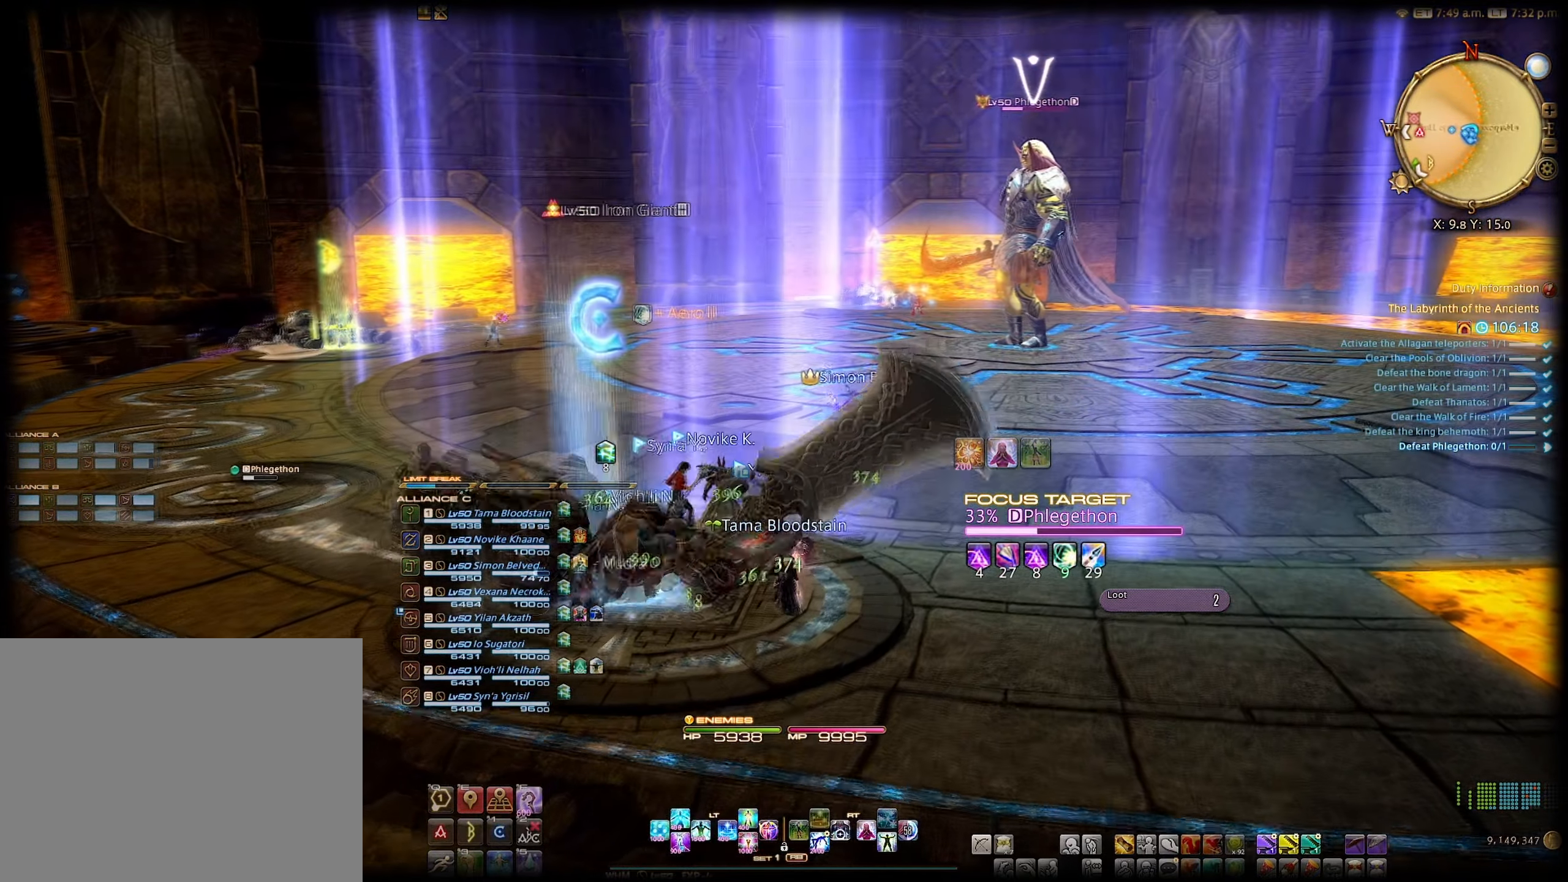
{"buttons": [], "left_stick": "up", "right_stick": "center", "events": []}
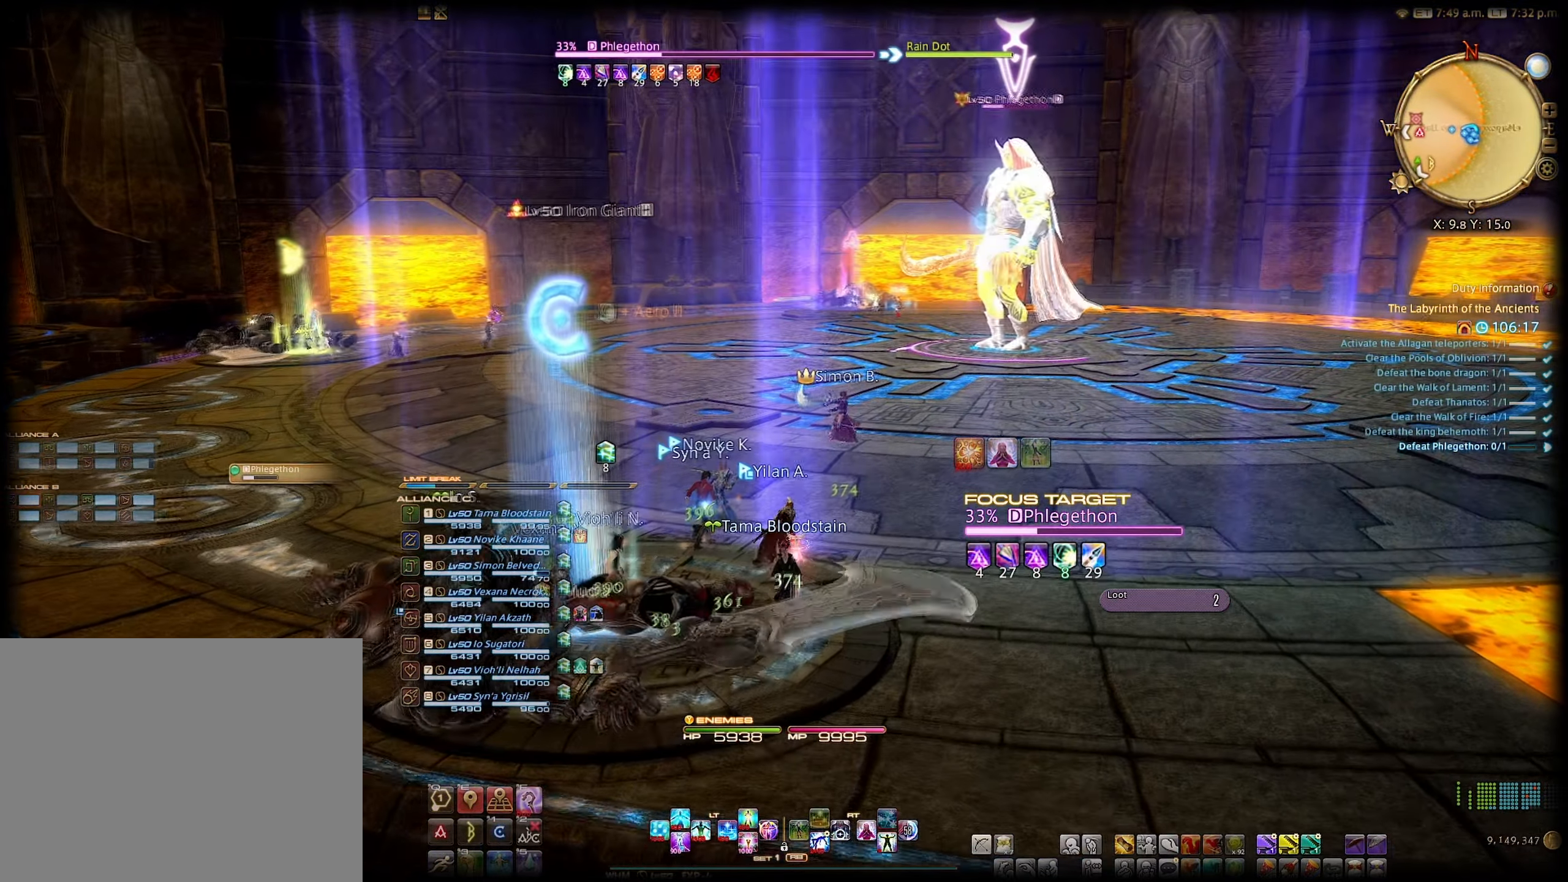
{"buttons": [], "left_stick": "up", "right_stick": "center", "events": []}
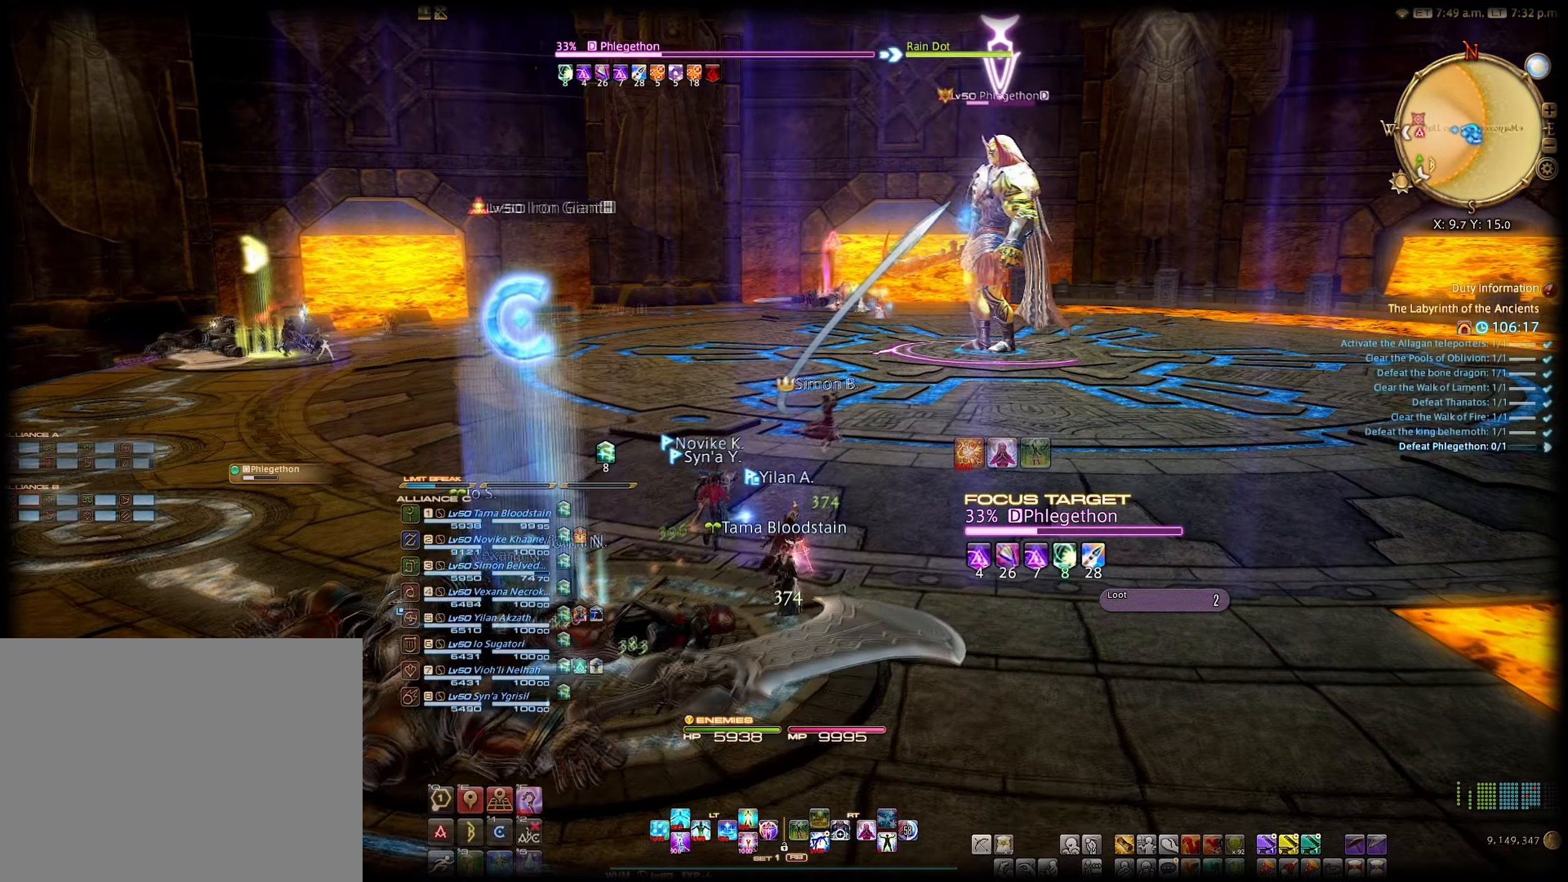
{"buttons": ["R2"], "left_stick": "up", "right_stick": "center", "events": [[300, "R2", "down"]]}
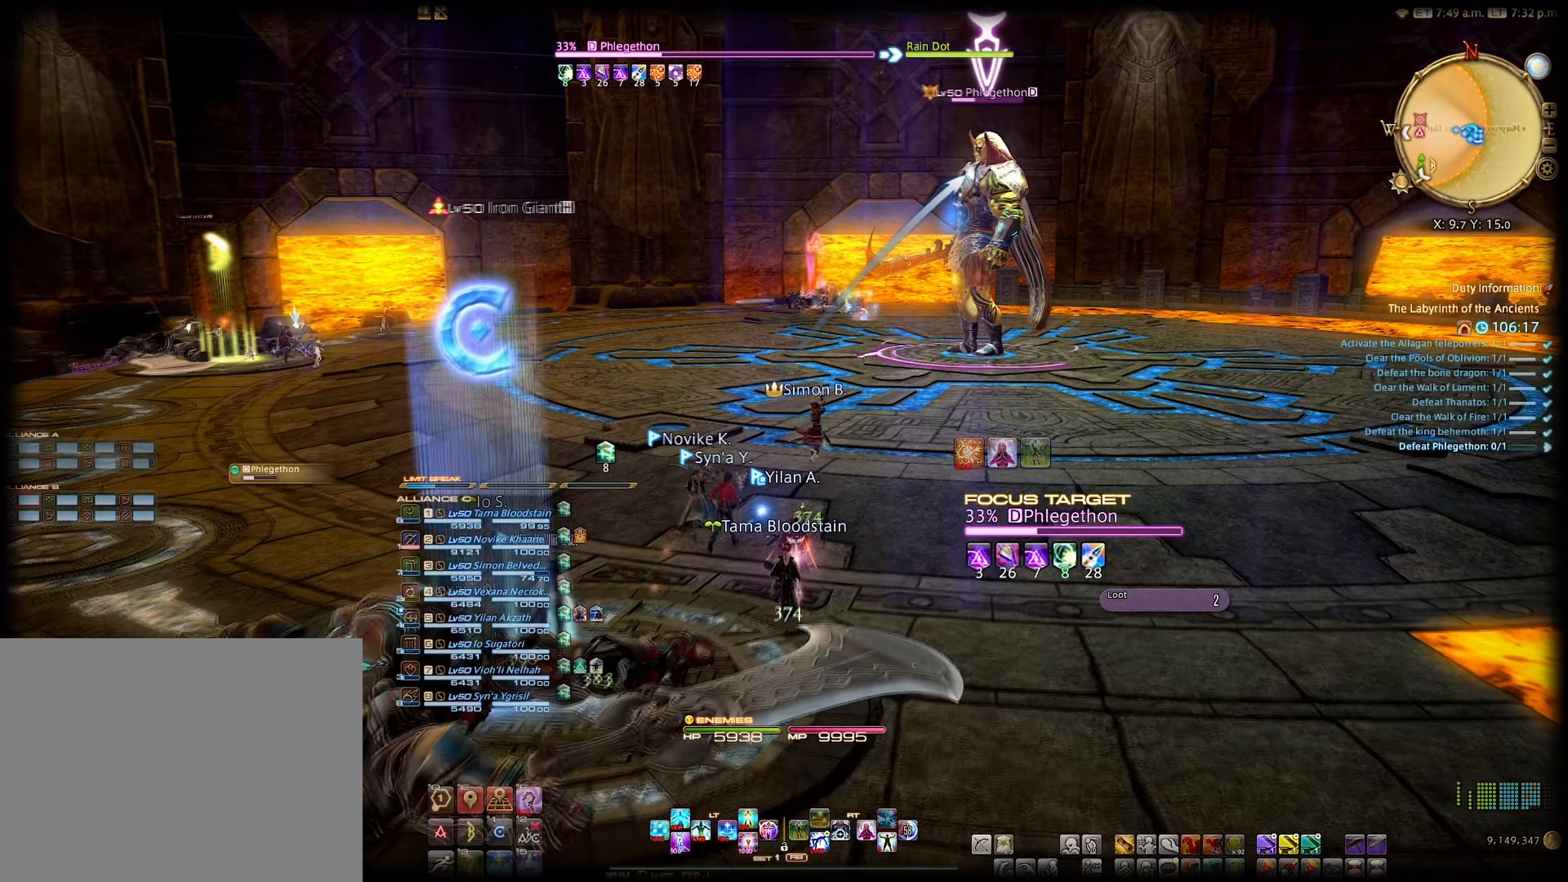
{"buttons": ["R2"], "left_stick": "up", "right_stick": "center", "events": [[83, "R2", "up"], [166, "R2", "down"]]}
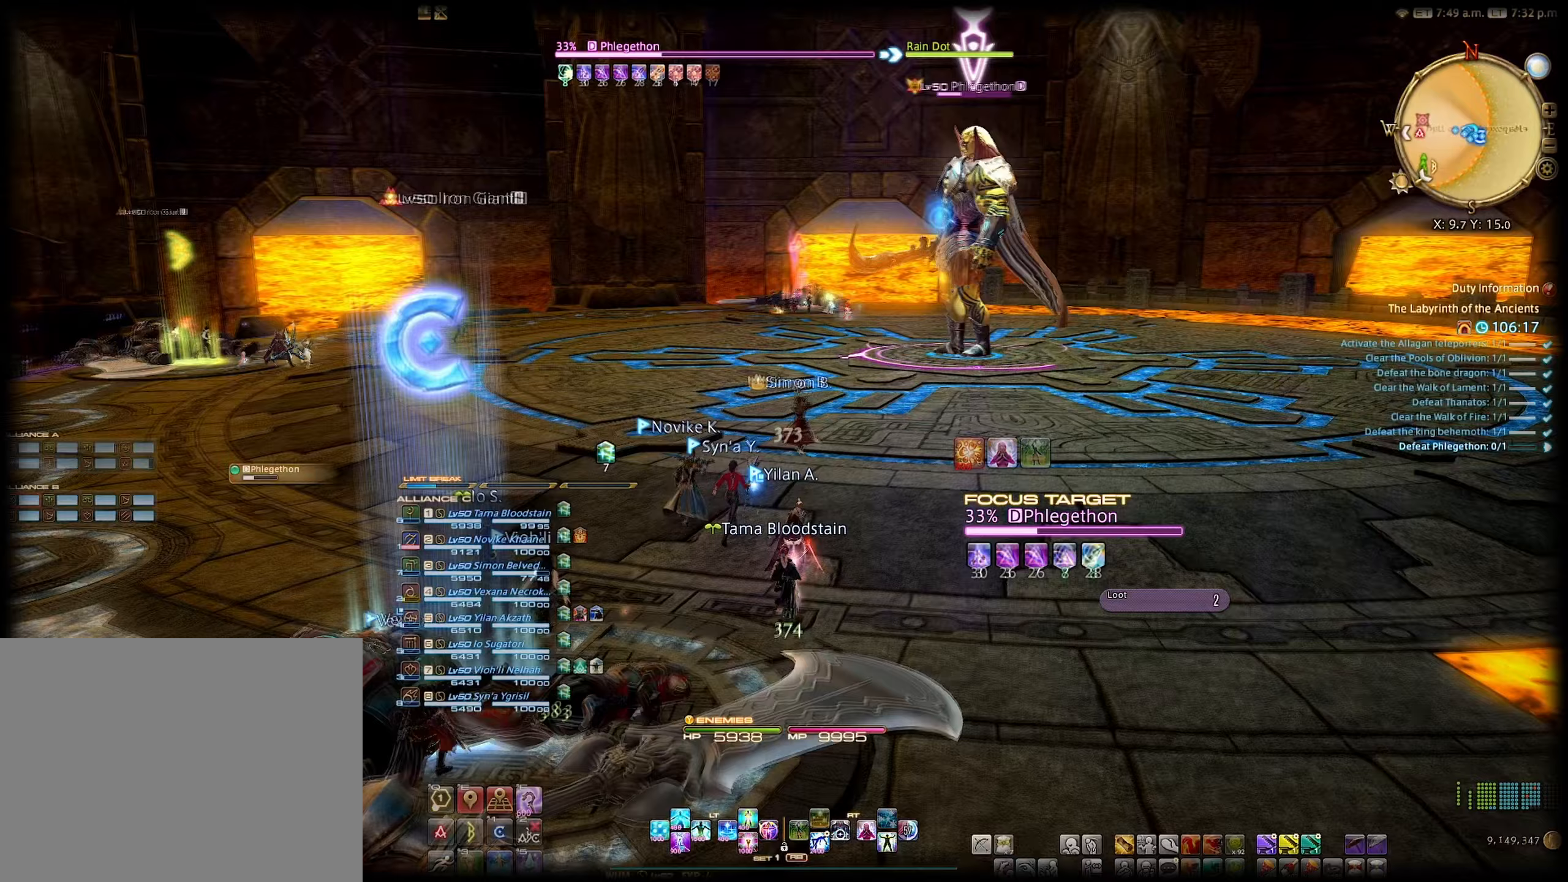
{"buttons": ["R2"], "left_stick": "up", "right_stick": "center", "events": []}